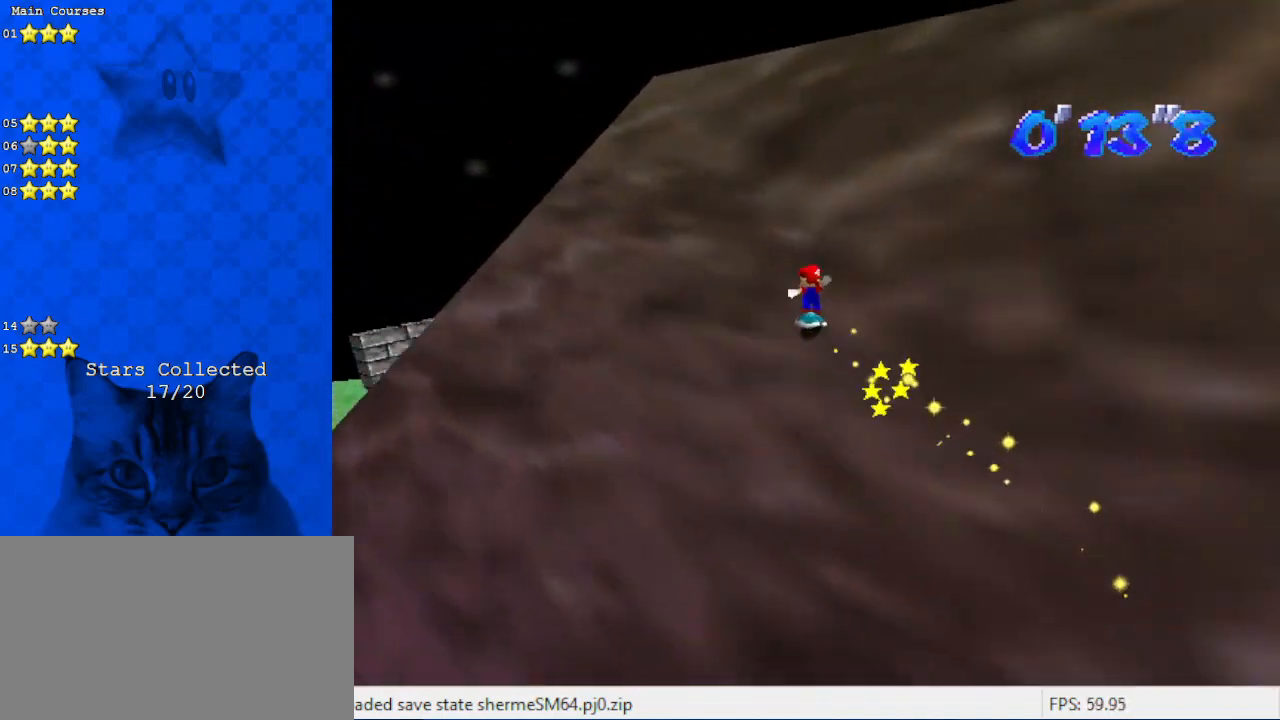
Gameplay with keyboard; each line is a JSON object with the keys held at the frame after it. "events" lists presses ("down") and releases ("up") of "a", "c", "ctrl", "d", "down", "left", "return", "right", "s", "shift", "up", "w", "x" and "y" between this image and that frame as [ms after this image, input, new state], when the widget could be followed in between. No other keys are recorded. Mouse input is not recorded.
{"keys": ["a", "ctrl", "up"], "events": [[133, "shift", "down"], [233, "left", "up"], [233, "shift", "up"], [500, "a", "down"]]}
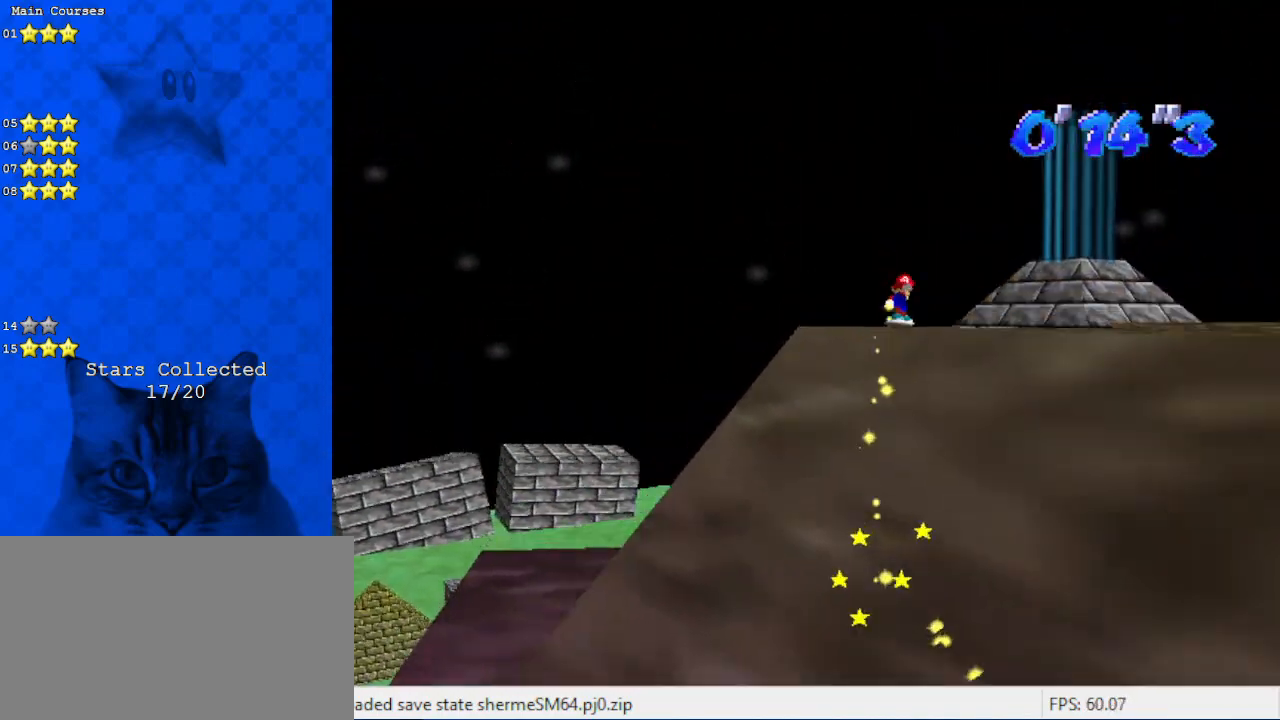
{"keys": ["ctrl", "up"], "events": [[167, "a", "up"]]}
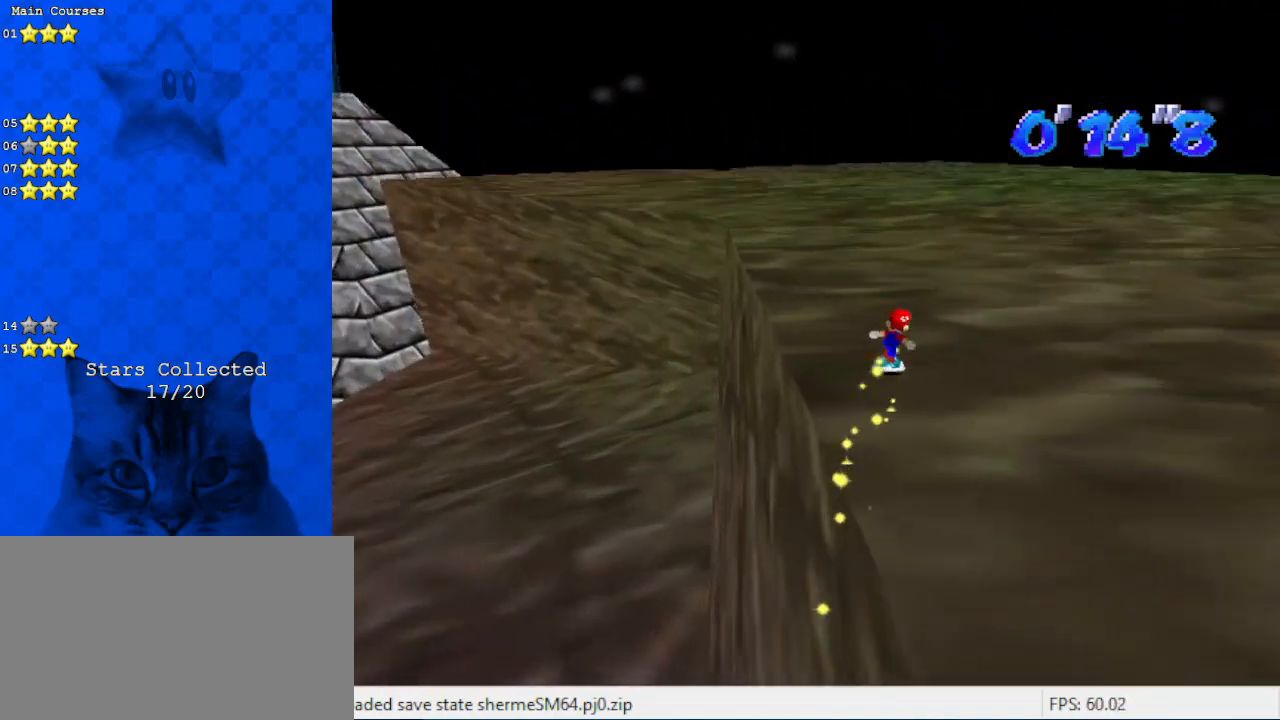
{"keys": ["ctrl", "up"], "events": [[33, "left", "down"], [67, "shift", "down"], [167, "left", "up"], [167, "shift", "up"]]}
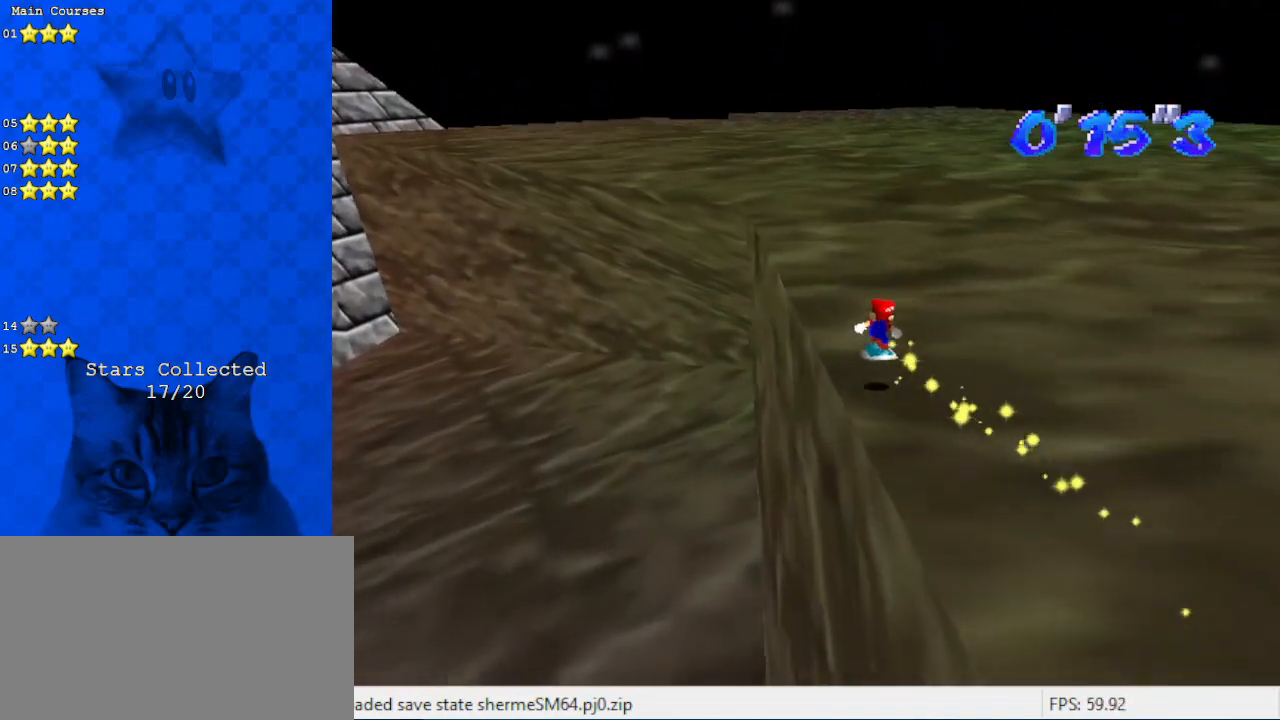
{"keys": ["ctrl", "left", "up"], "events": [[200, "left", "down"]]}
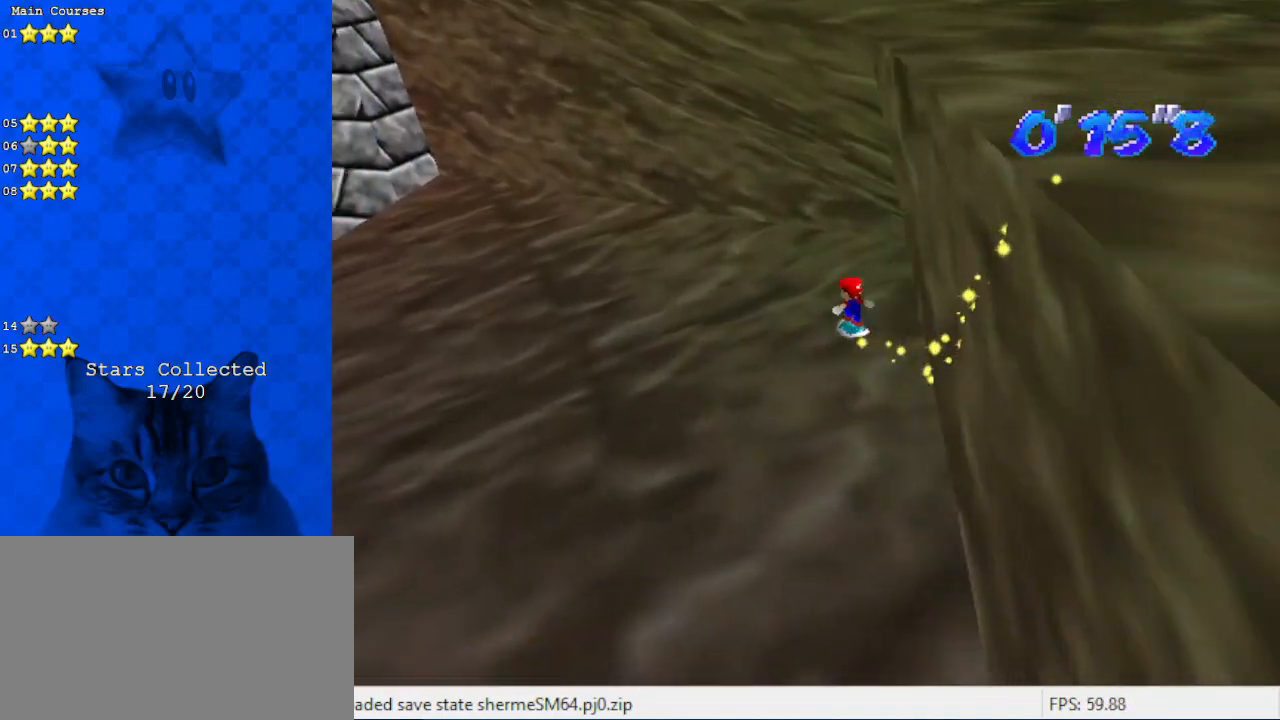
{"keys": ["ctrl", "left", "up"], "events": []}
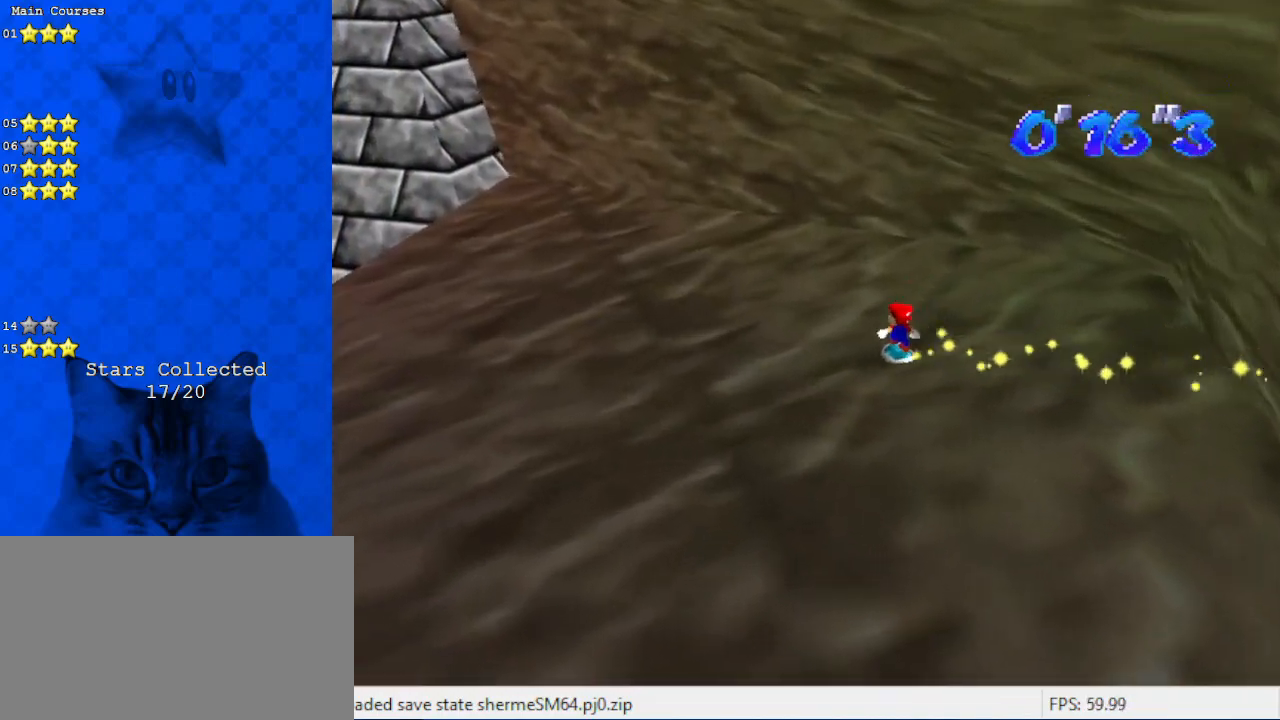
{"keys": ["ctrl", "up"], "events": [[33, "d", "down"], [67, "left", "up"], [133, "d", "up"]]}
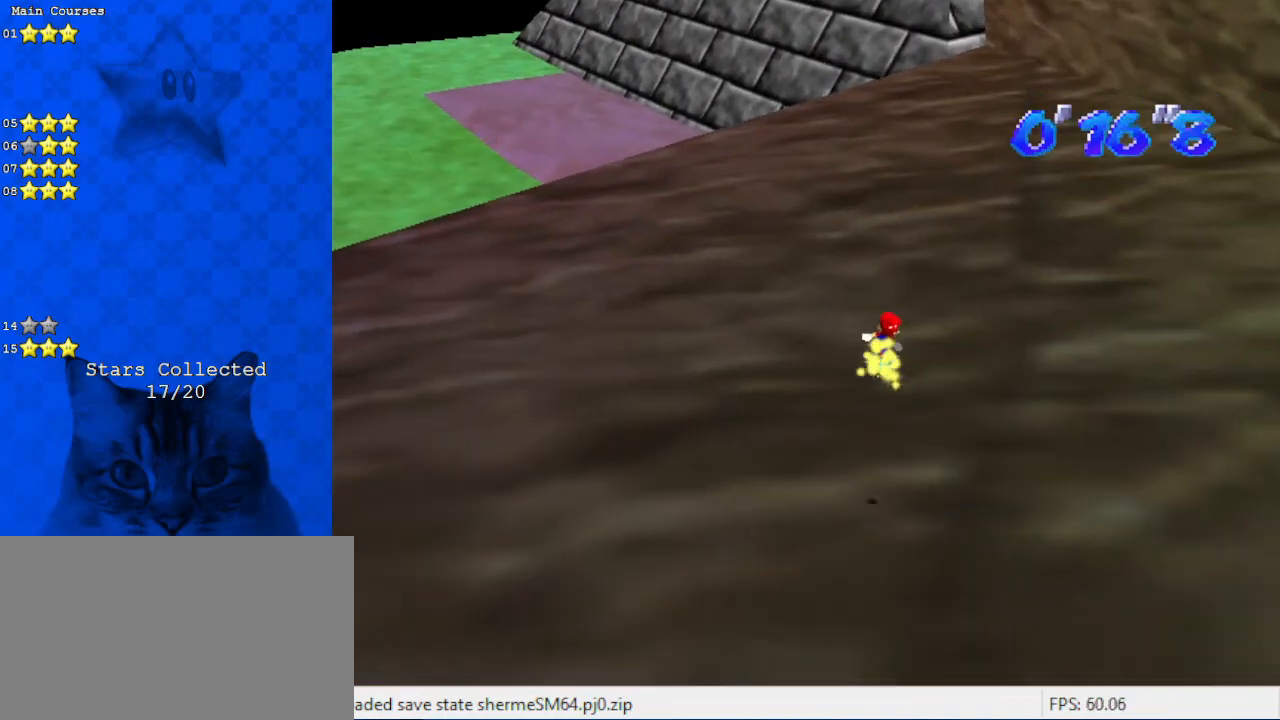
{"keys": ["ctrl", "up"], "events": []}
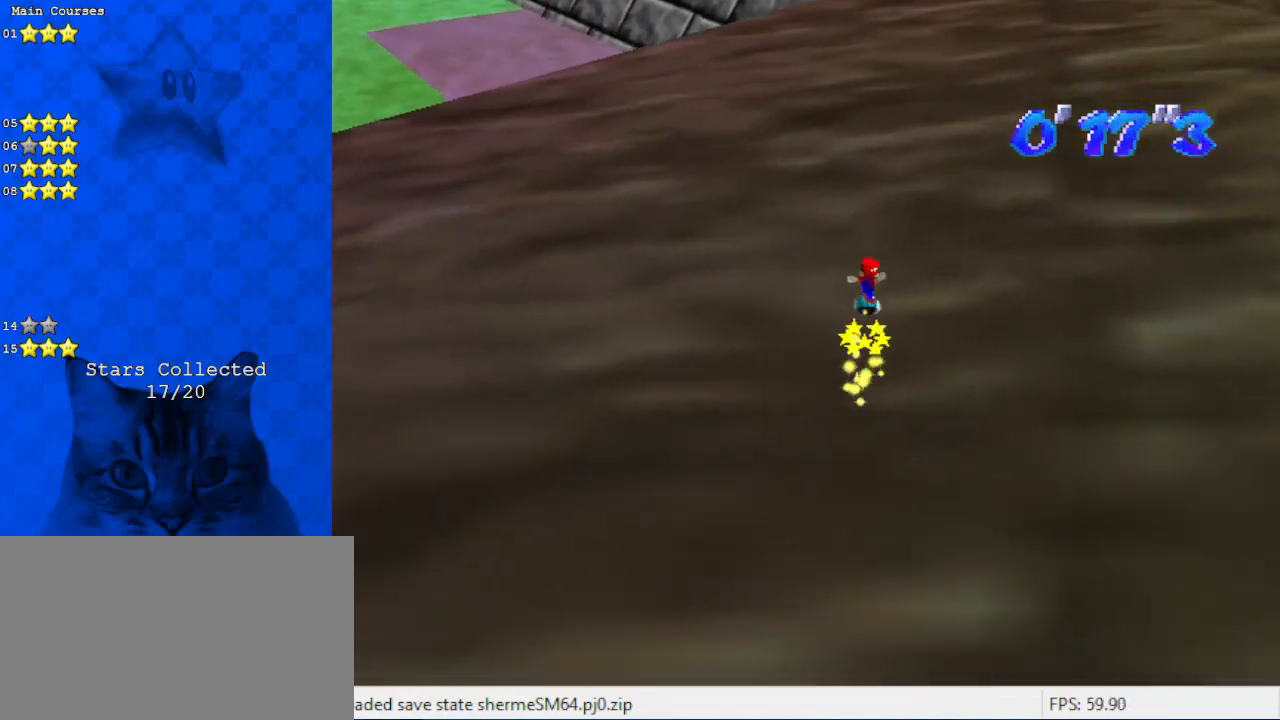
{"keys": ["ctrl", "up"], "events": [[133, "shift", "down"], [233, "shift", "up"]]}
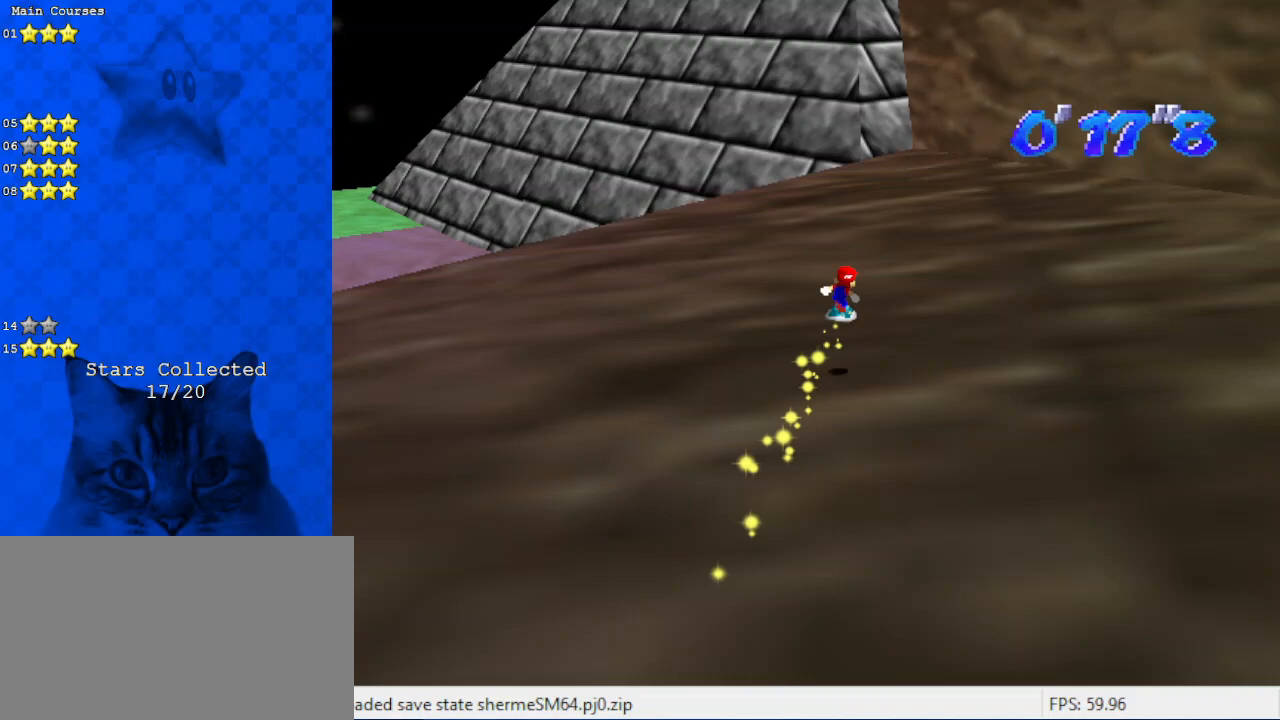
{"keys": ["ctrl", "up"], "events": []}
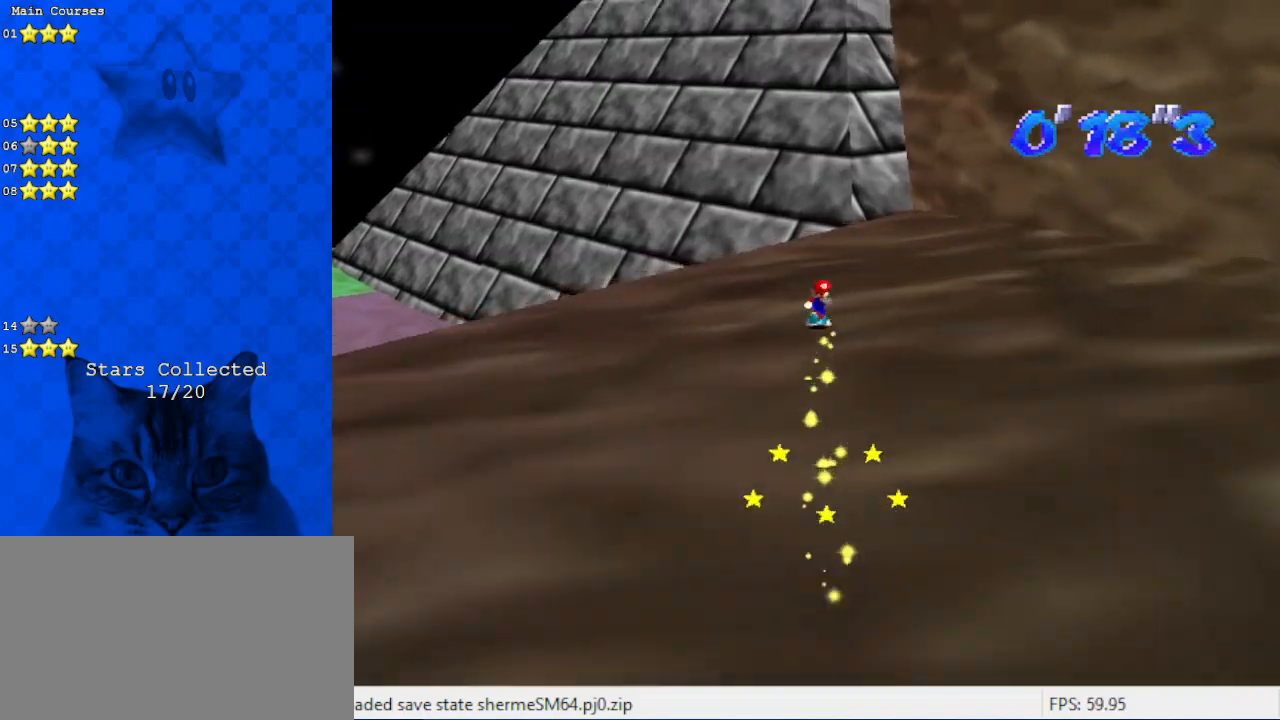
{"keys": ["ctrl", "shift", "up"], "events": [[267, "shift", "down"]]}
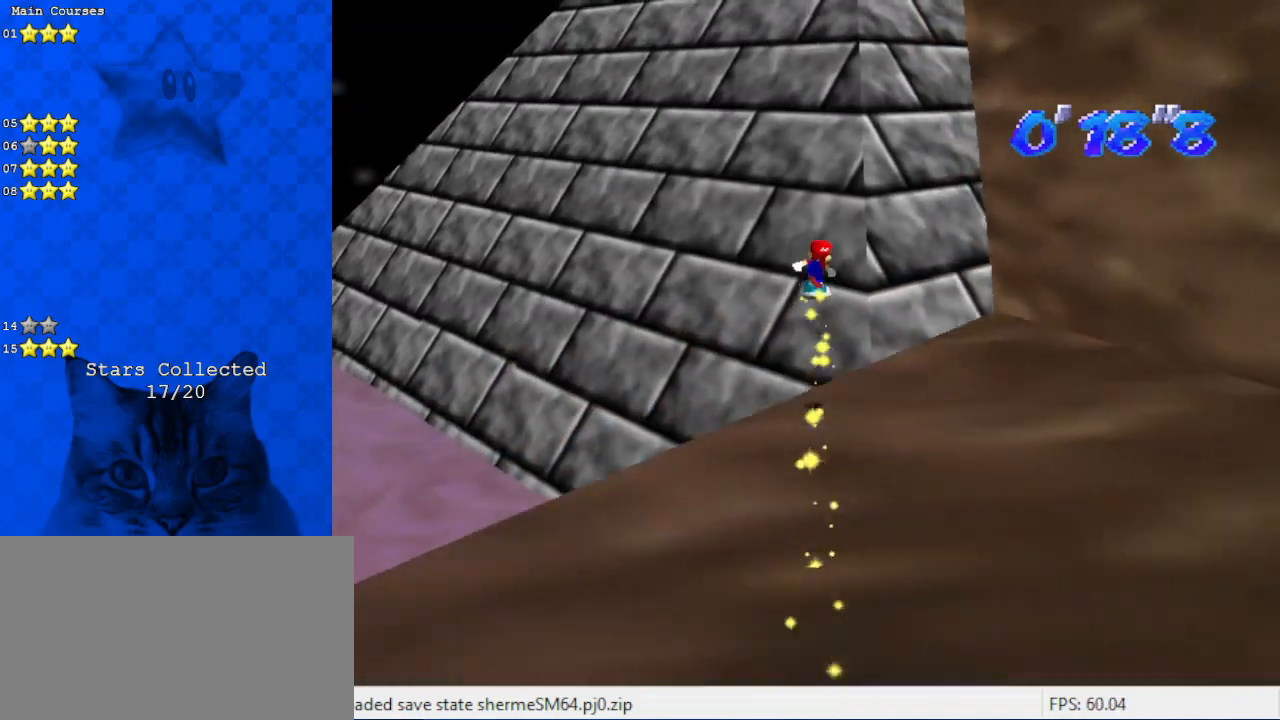
{"keys": ["ctrl", "up"], "events": [[200, "shift", "up"]]}
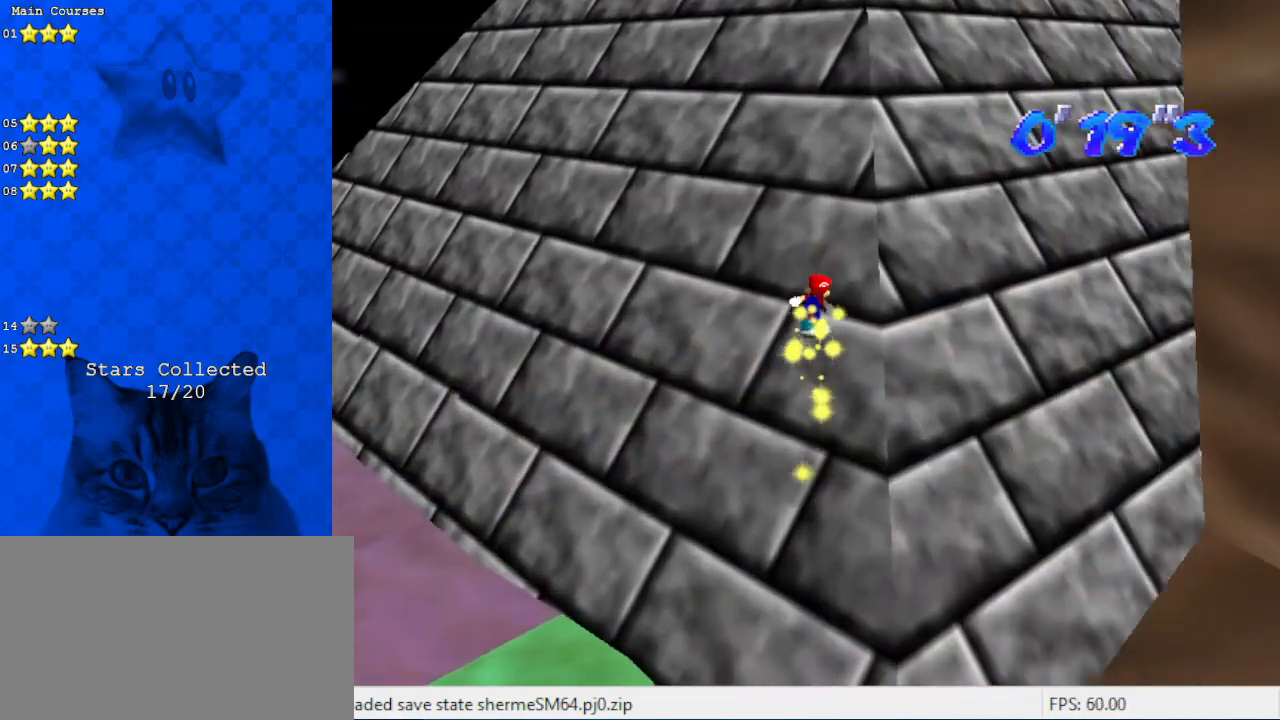
{"keys": ["ctrl", "up"], "events": []}
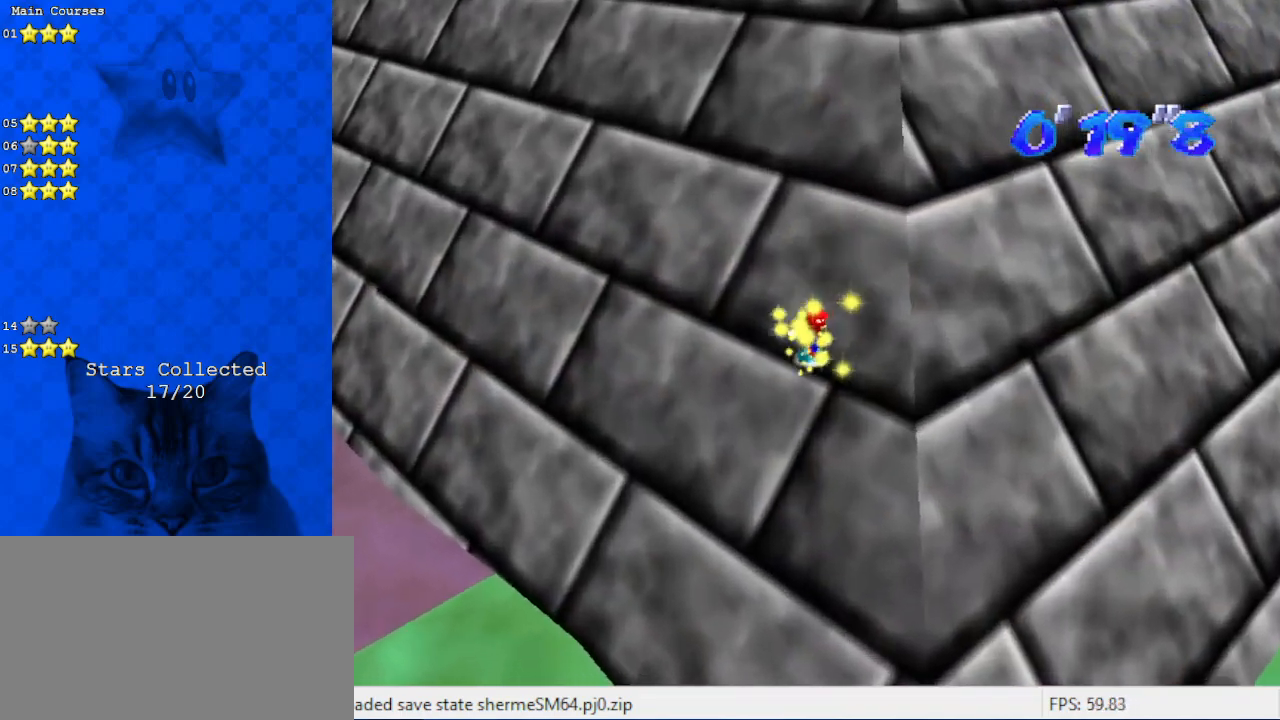
{"keys": ["ctrl", "up"], "events": [[67, "shift", "down"], [167, "shift", "up"]]}
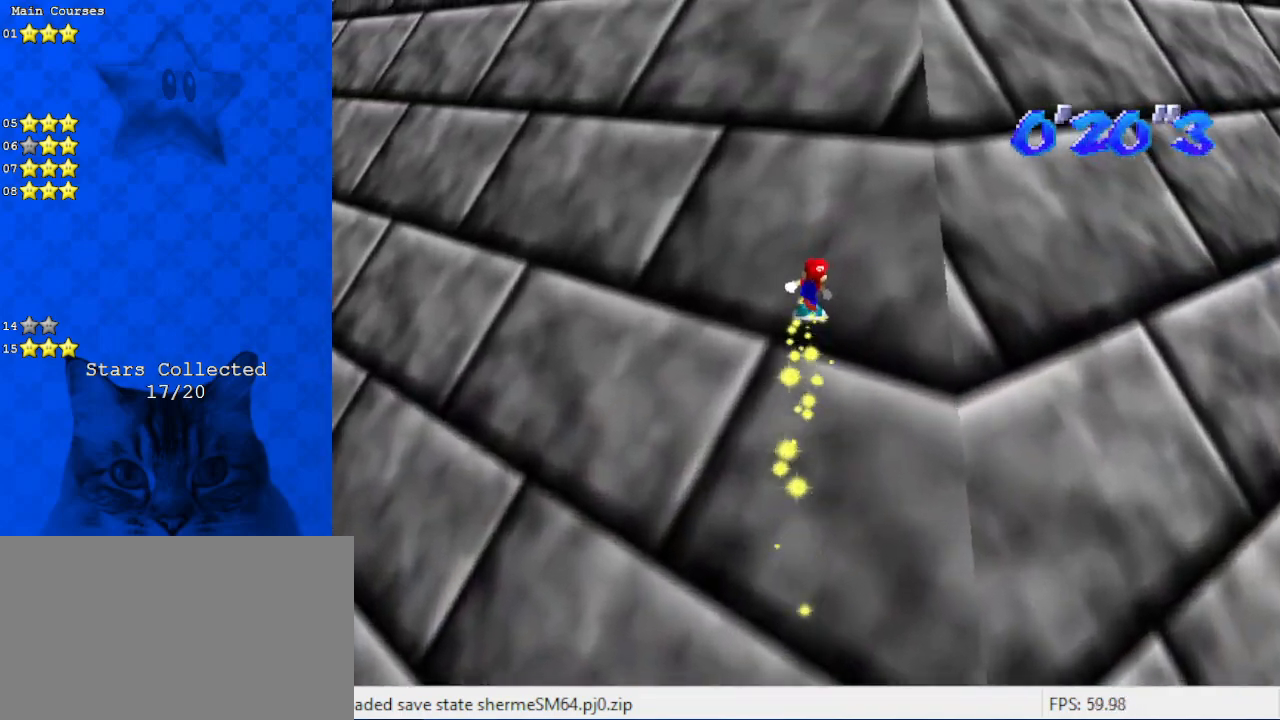
{"keys": ["ctrl", "up"], "events": []}
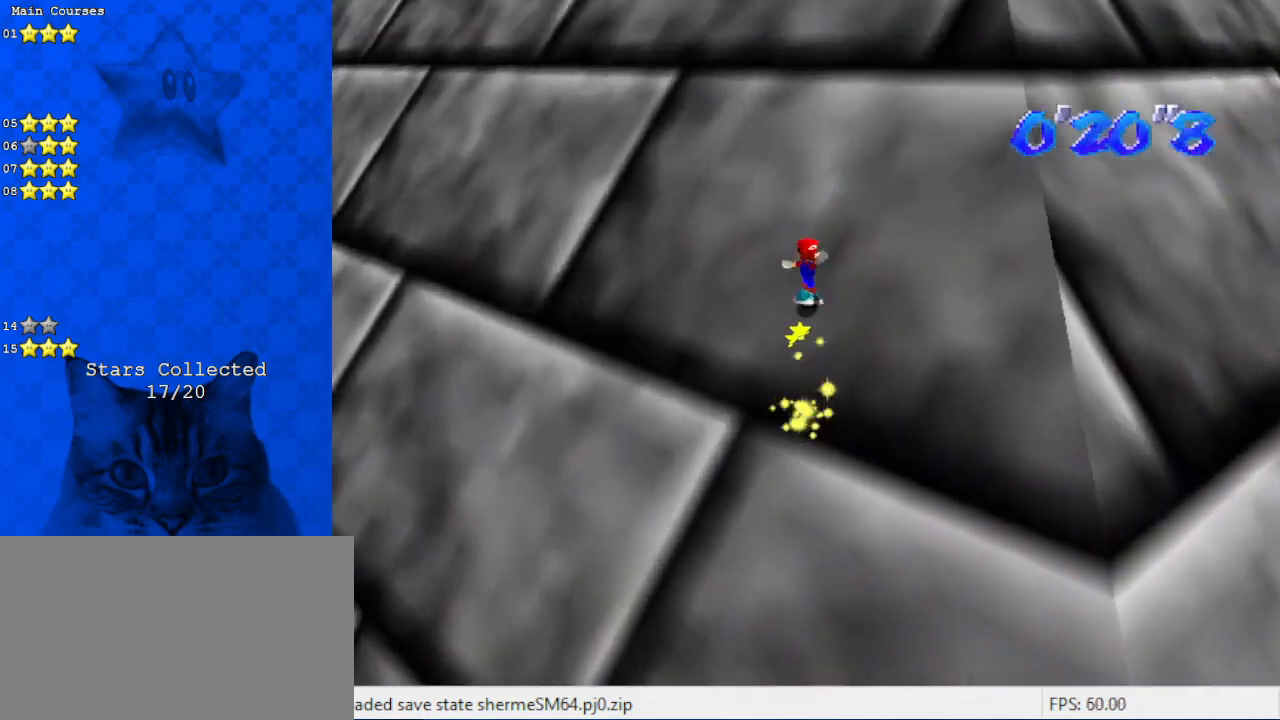
{"keys": ["ctrl", "up"], "events": [[133, "right", "down"], [300, "right", "up"]]}
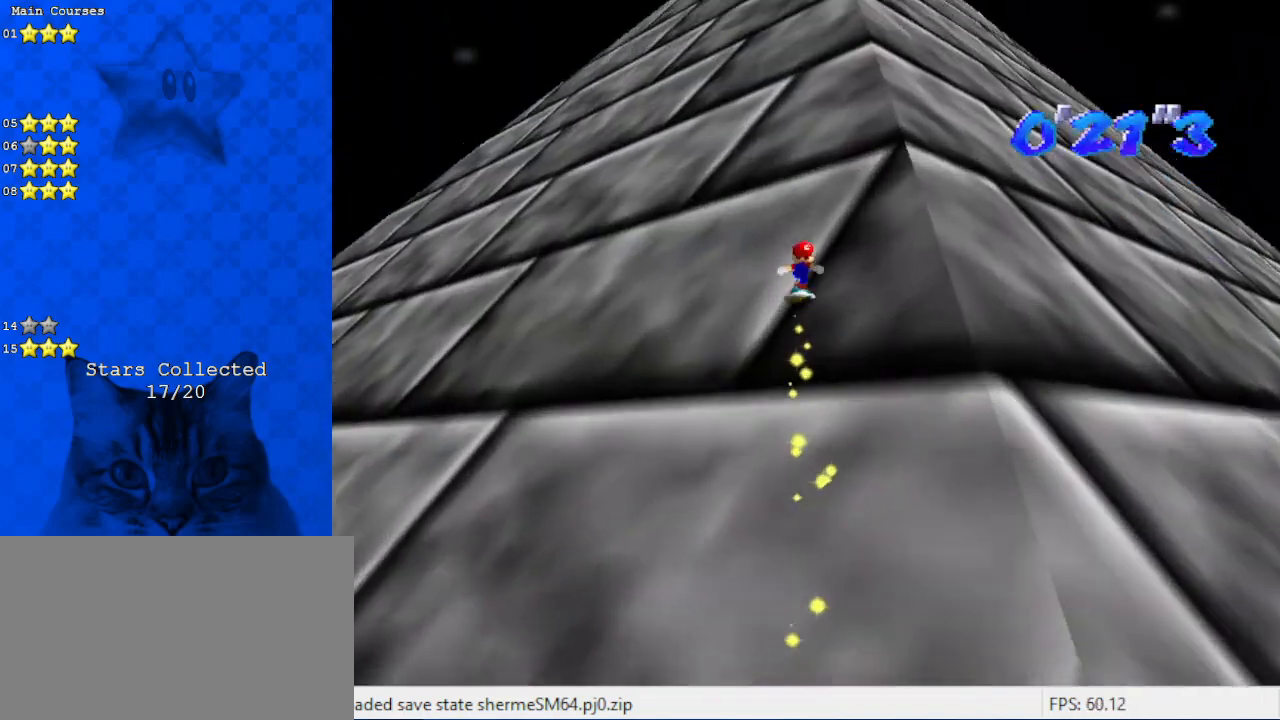
{"keys": ["ctrl", "shift", "up"], "events": [[67, "shift", "down"], [200, "shift", "up"], [467, "shift", "down"]]}
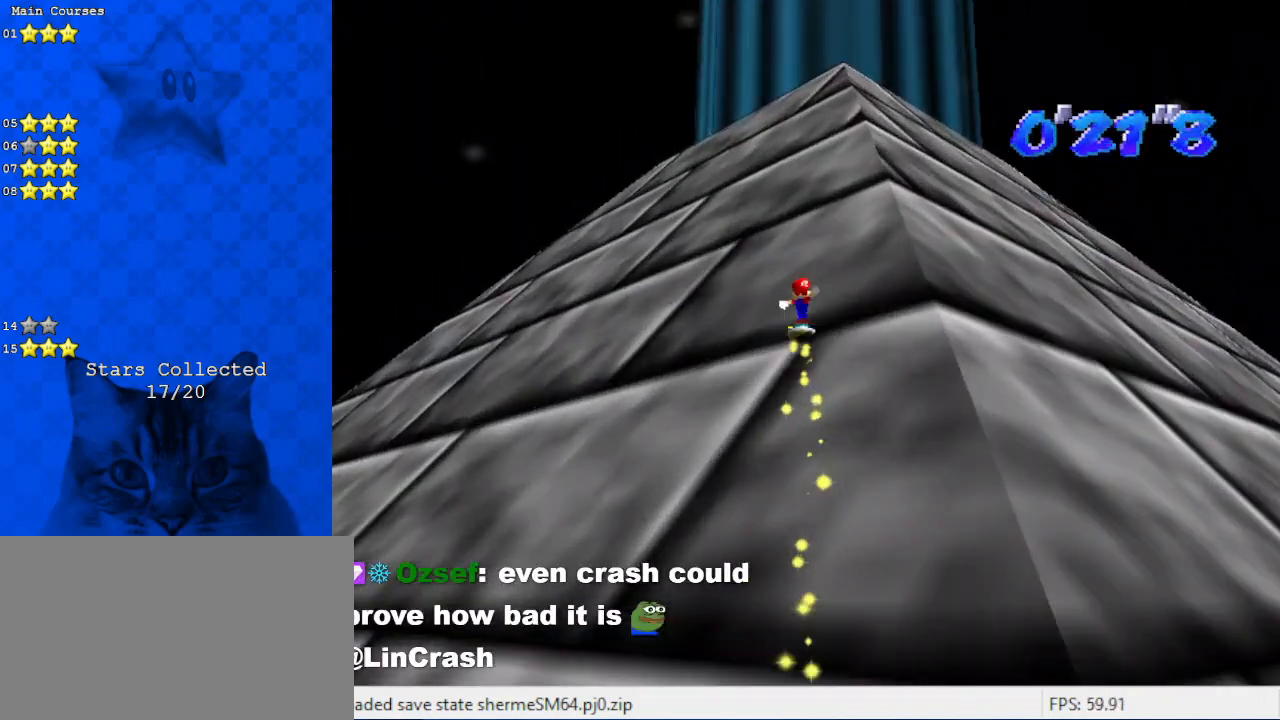
{"keys": ["ctrl", "shift", "up"], "events": [[167, "right", "down"], [167, "shift", "up"], [267, "right", "up"], [400, "shift", "down"]]}
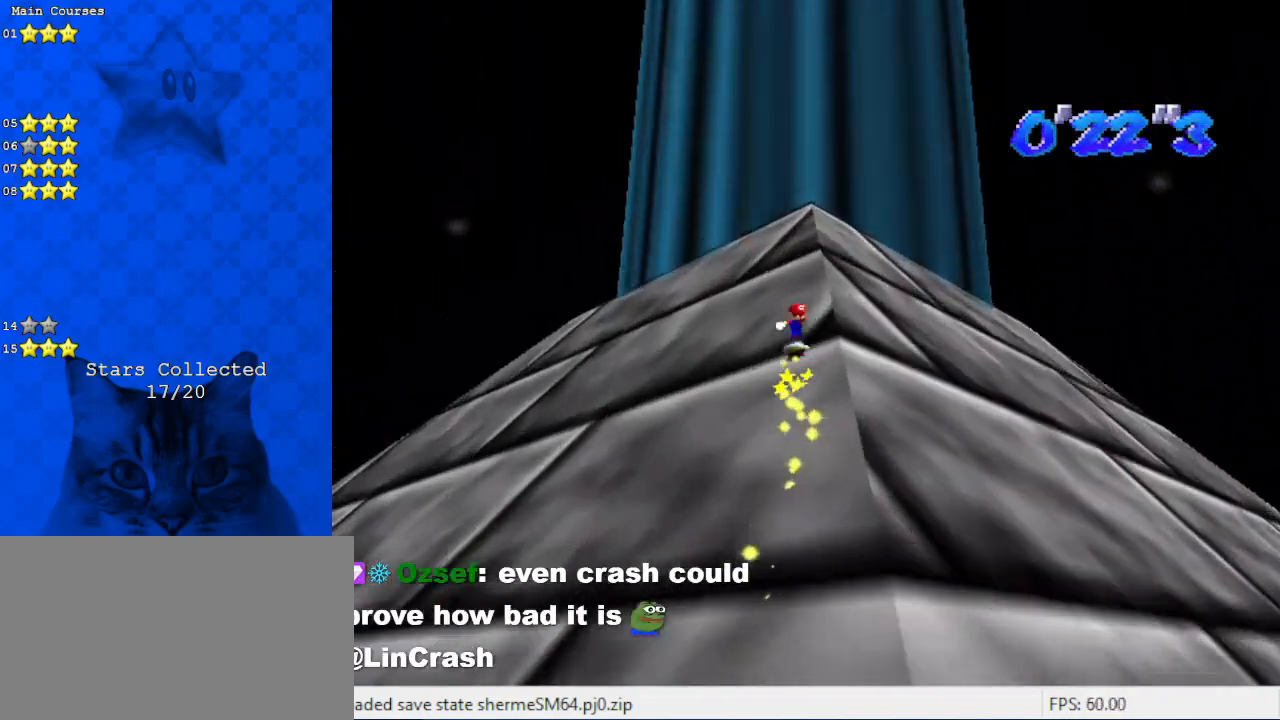
{"keys": ["ctrl", "up"], "events": [[33, "shift", "up"]]}
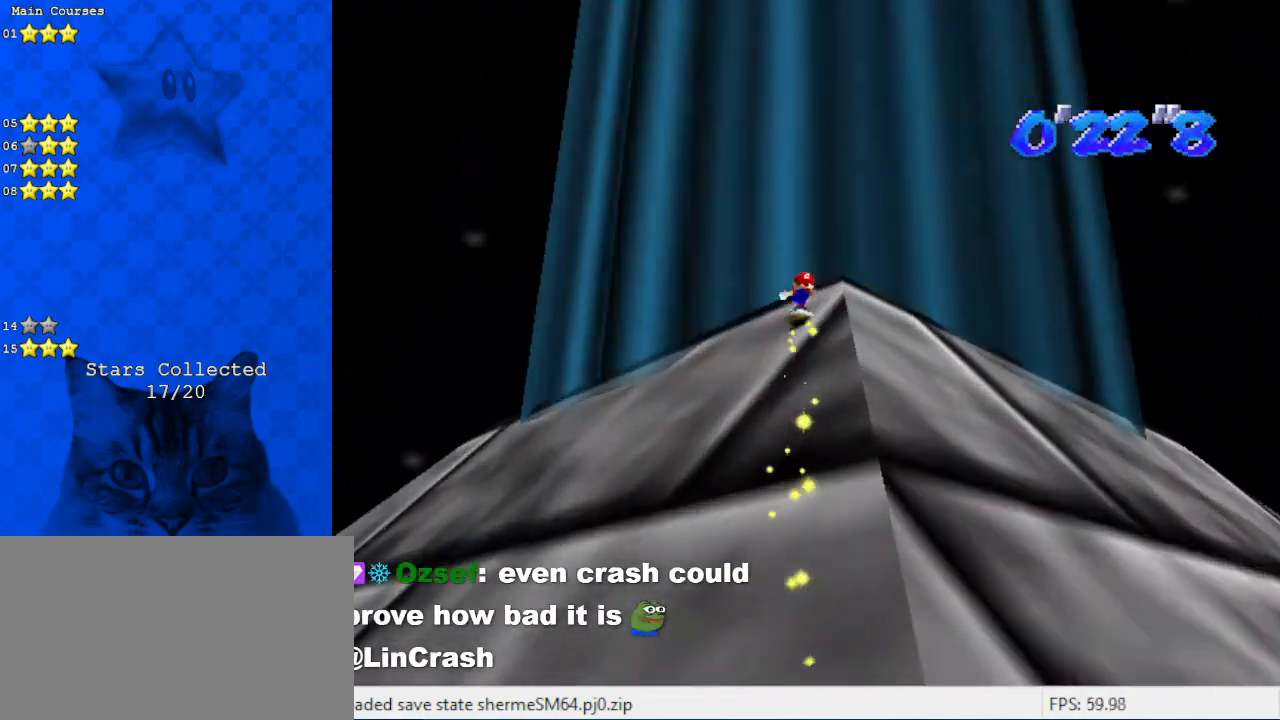
{"keys": ["ctrl", "down"], "events": [[100, "up", "up"], [233, "right", "down"], [333, "down", "down"], [333, "right", "up"]]}
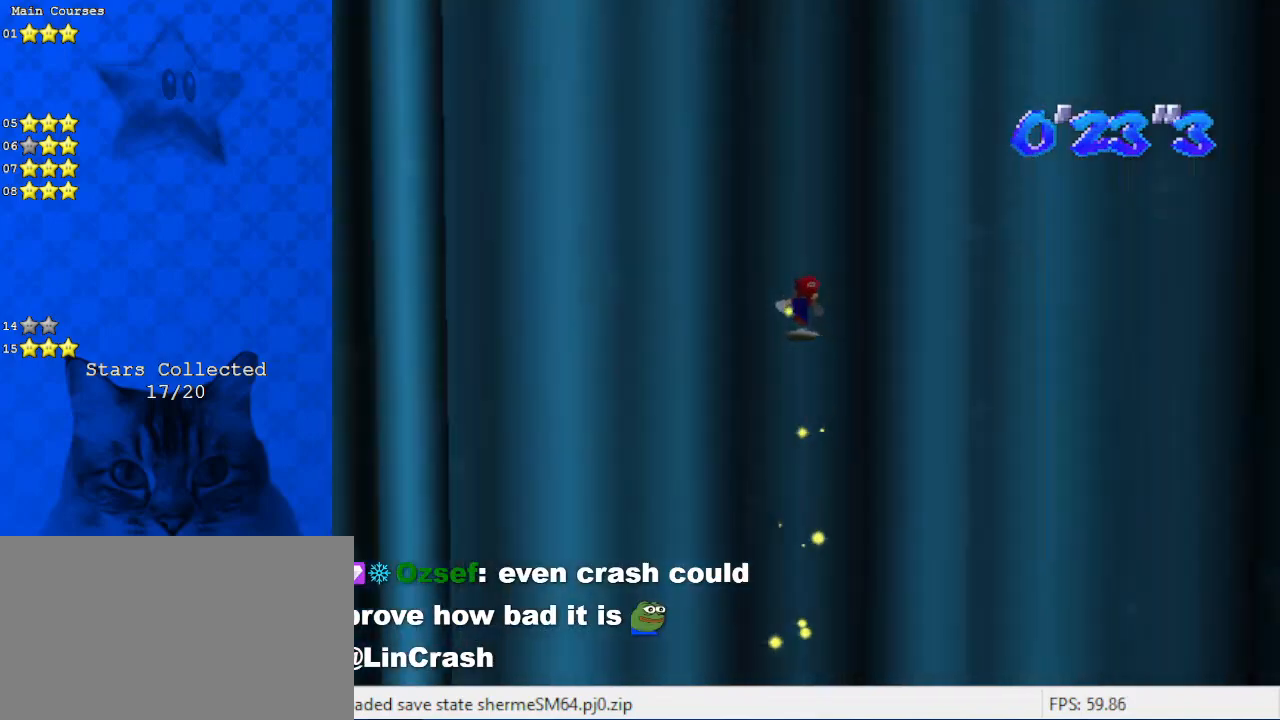
{"keys": ["ctrl", "down", "right"], "events": [[33, "ctrl", "up"], [100, "right", "down"], [433, "ctrl", "down"]]}
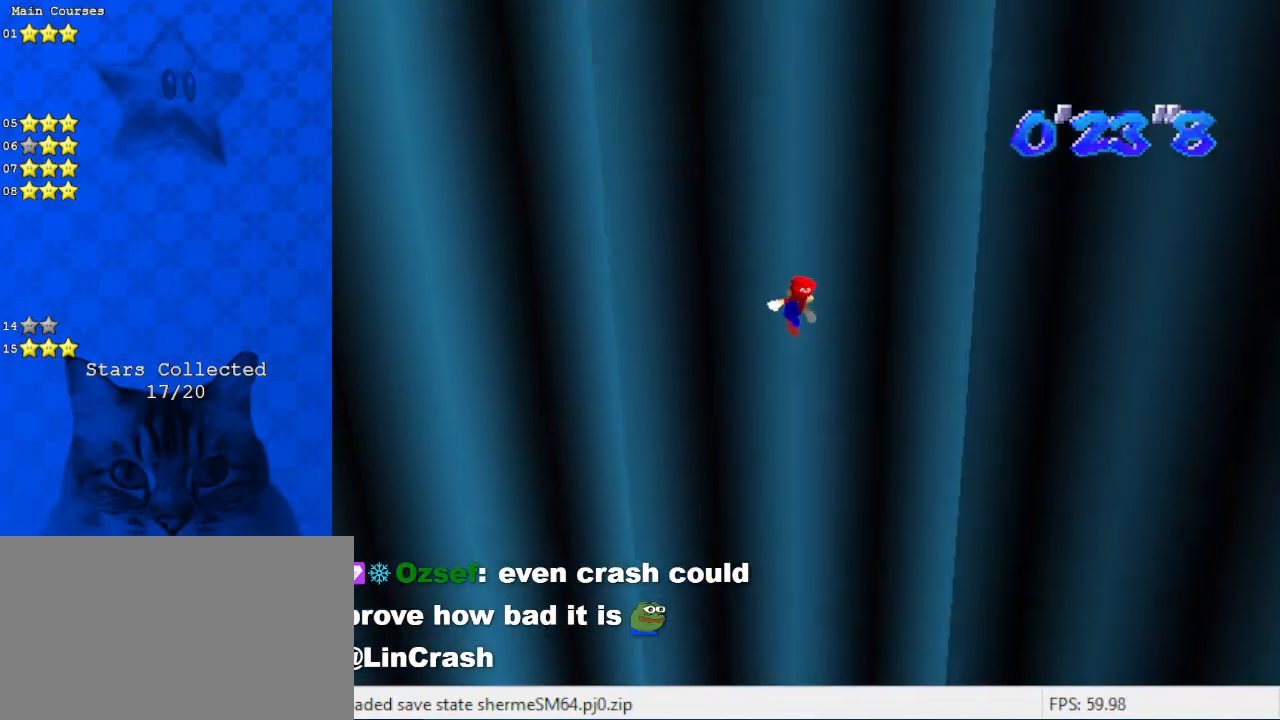
{"keys": ["ctrl", "right", "up"], "events": [[67, "down", "up"], [300, "a", "down"], [300, "up", "down"], [500, "a", "up"]]}
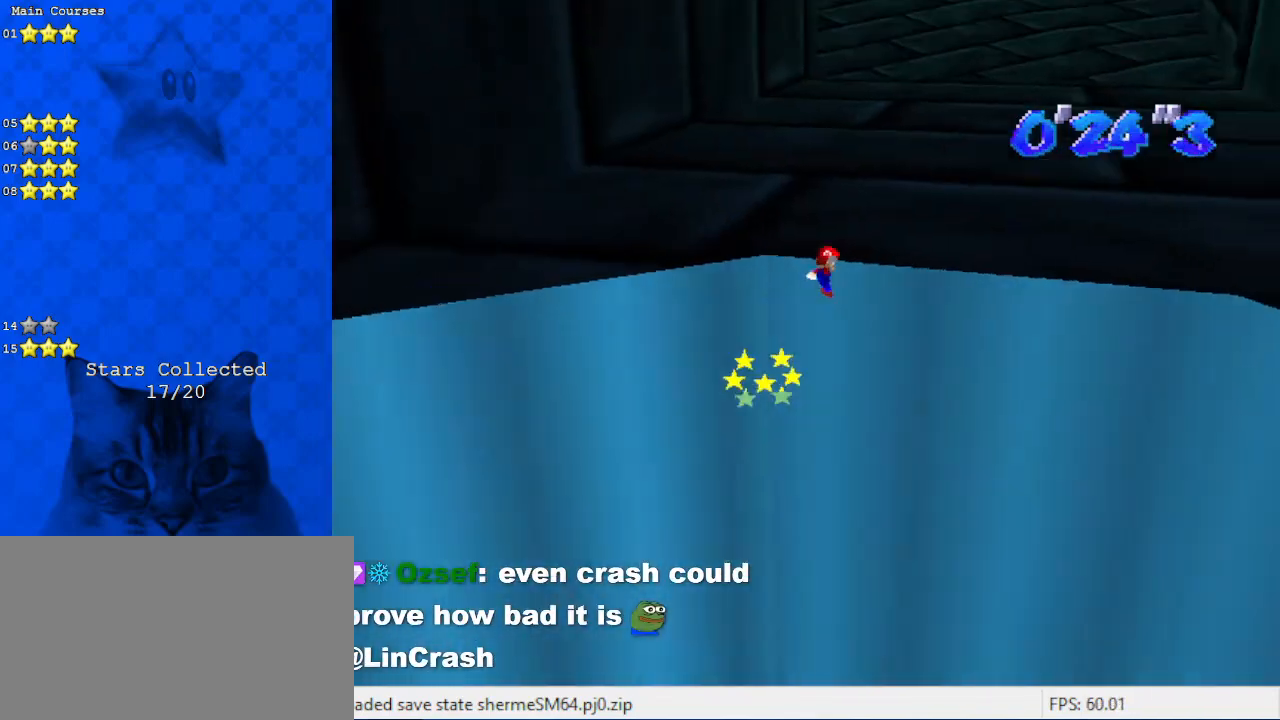
{"keys": ["ctrl", "up"], "events": [[100, "right", "up"], [200, "right", "down"], [433, "shift", "down"], [500, "right", "up"], [500, "shift", "up"]]}
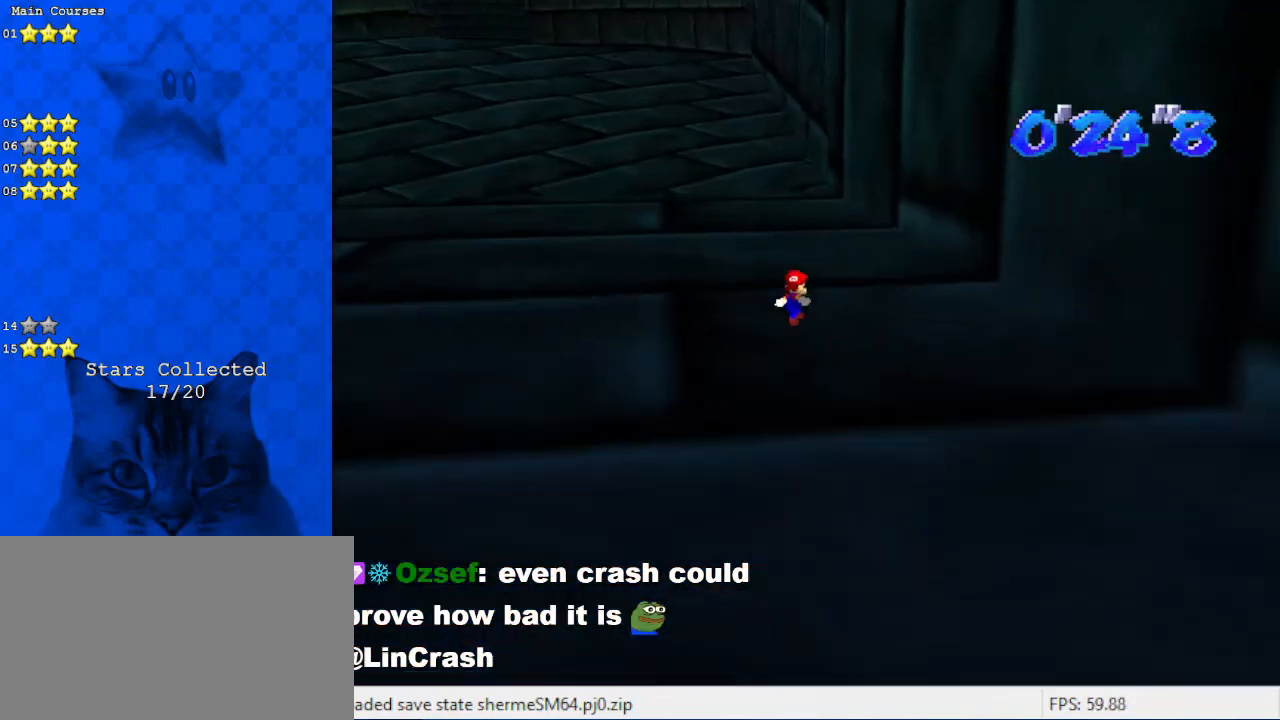
{"keys": ["ctrl", "up"], "events": []}
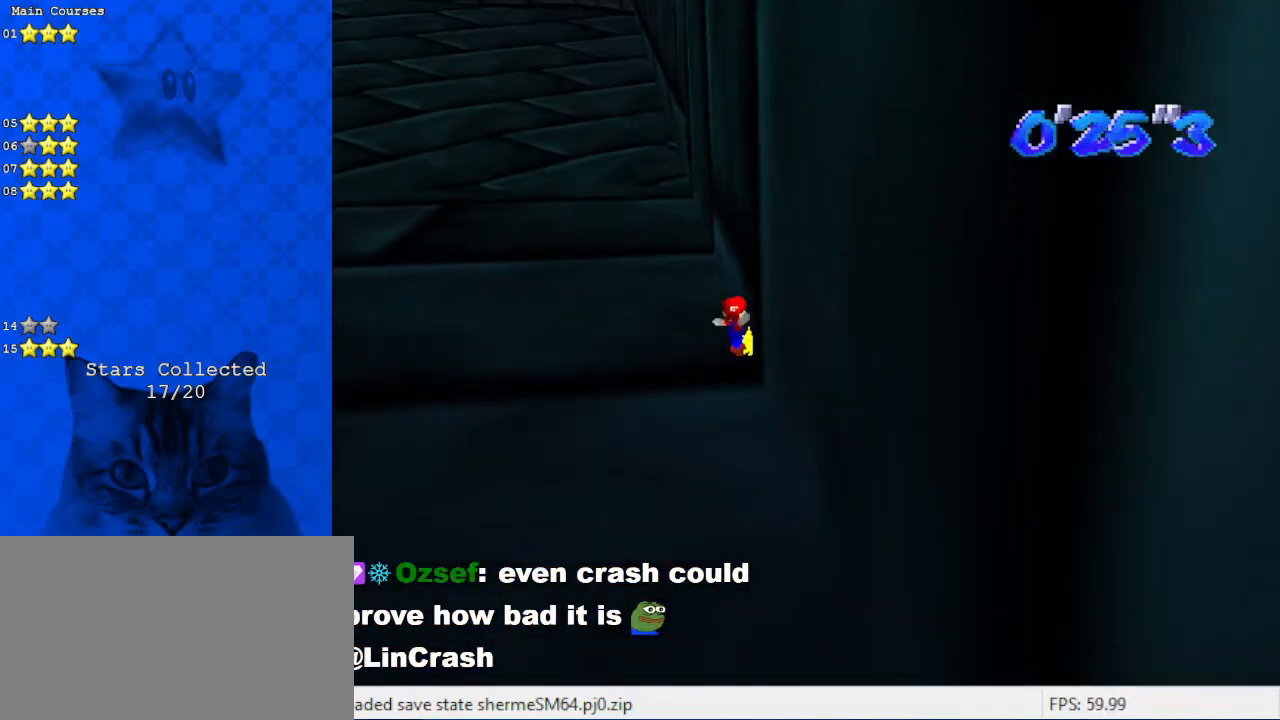
{"keys": ["ctrl", "up"], "events": [[300, "left", "down"], [400, "left", "up"], [400, "shift", "down"], [500, "shift", "up"]]}
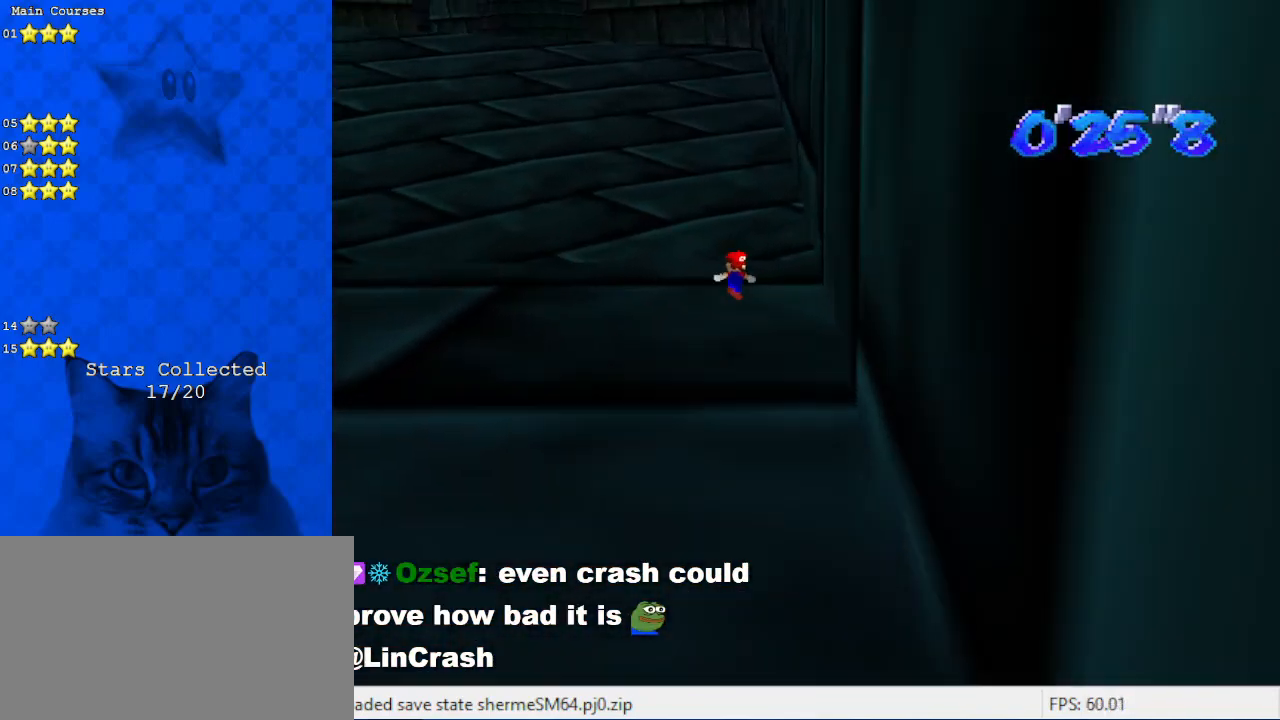
{"keys": ["ctrl", "right", "up"], "events": [[133, "d", "down"], [200, "d", "up"], [367, "right", "down"]]}
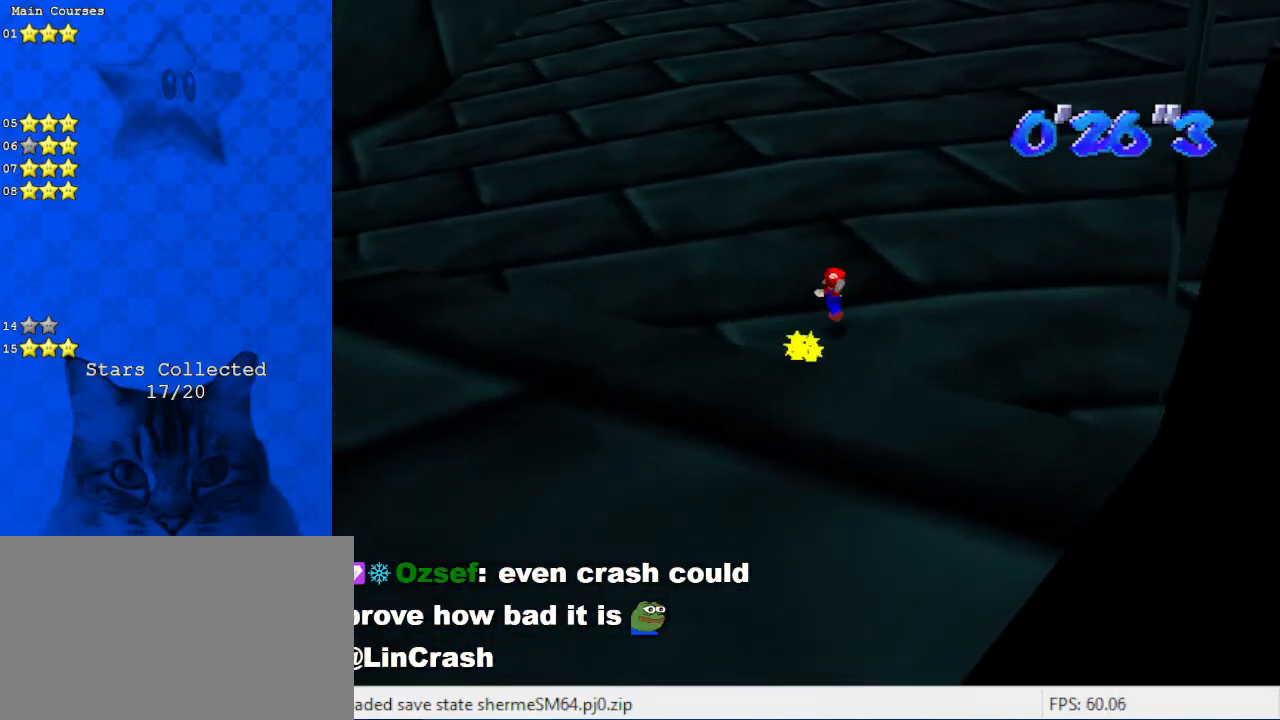
{"keys": ["ctrl", "up"], "events": [[267, "shift", "down"], [333, "right", "up"], [367, "shift", "up"]]}
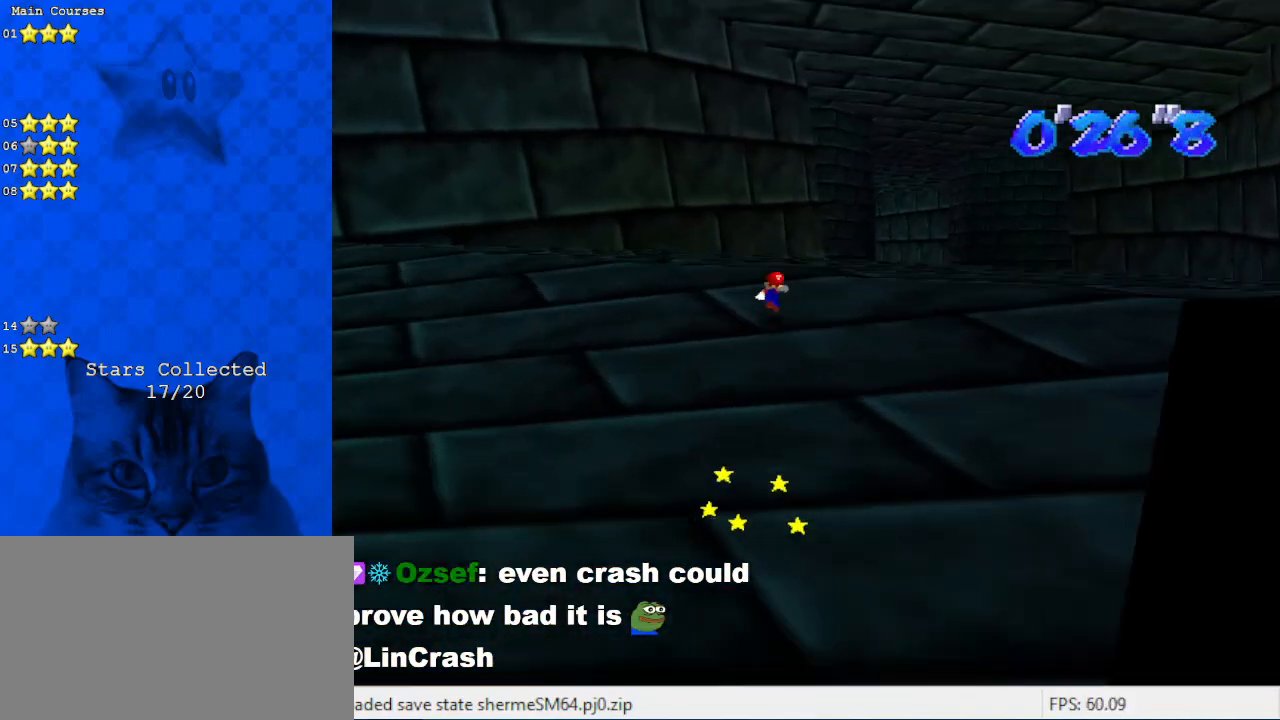
{"keys": ["ctrl", "right", "up"], "events": [[167, "right", "down"], [333, "shift", "down"], [433, "shift", "up"]]}